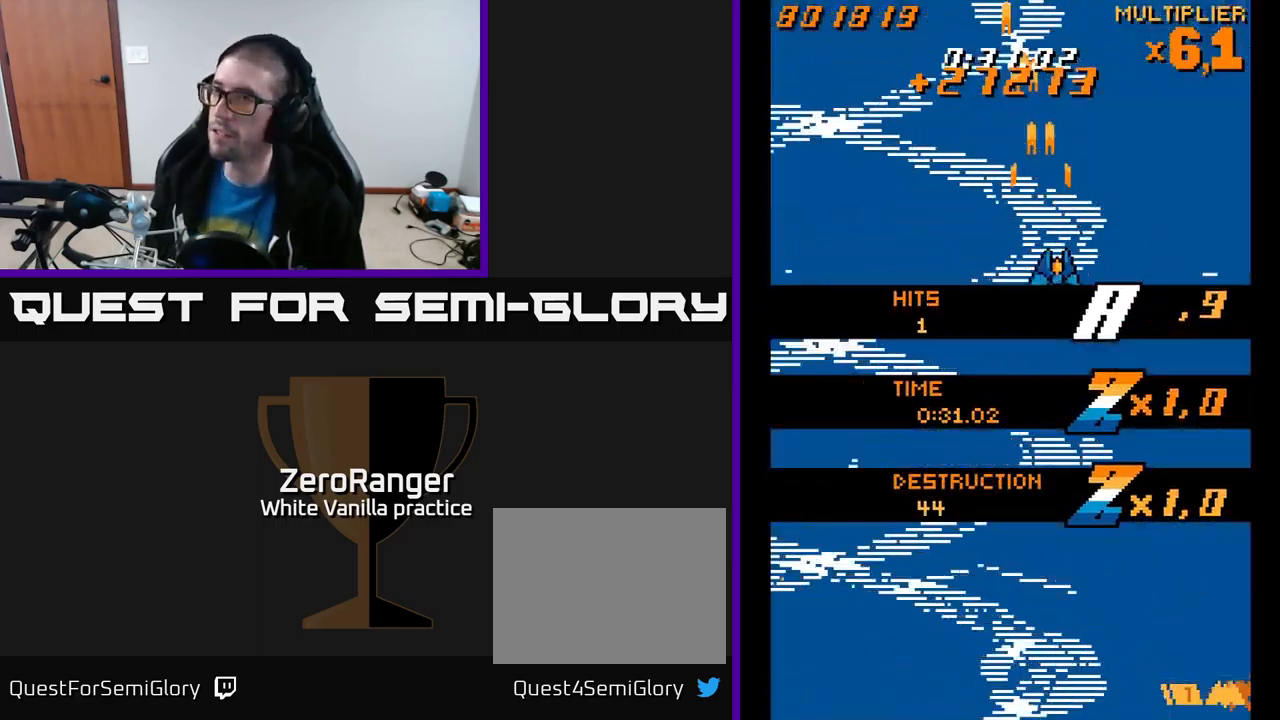
Gameplay with a controller (Xbox layout); each line is a JSON object with the inputs held at the frame after it. "events" lists button and stick changes between this image and that frame as [ms after this image, input, new state], when the widget could be followed in between. Not read: left_stick.
{"buttons": ["A", "DPAD_DOWN", "DPAD_RIGHT"], "right_stick": "center", "events": [[17, "DPAD_RIGHT", "up"], [50, "A", "down"], [67, "DPAD_UP", "down"], [217, "DPAD_LEFT", "down"], [234, "DPAD_UP", "up"], [317, "DPAD_DOWN", "down"], [334, "DPAD_LEFT", "up"], [400, "DPAD_RIGHT", "down"]]}
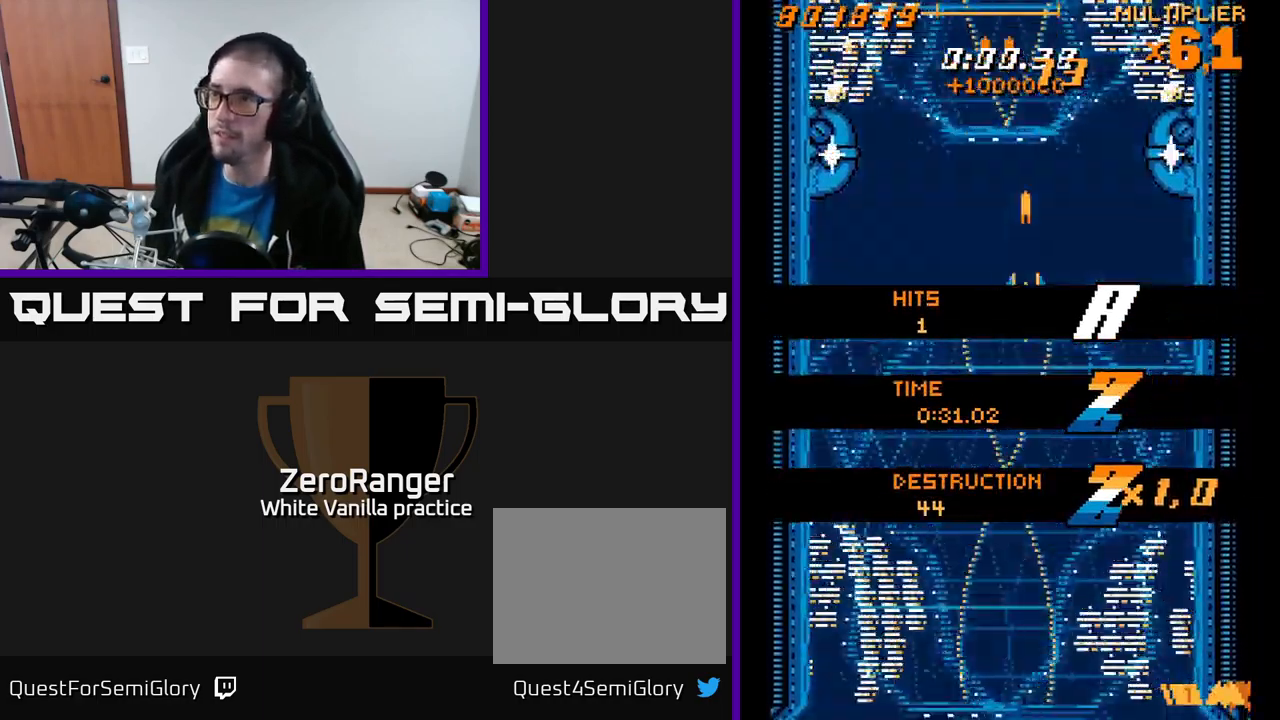
{"buttons": ["A"], "right_stick": "center", "events": [[17, "DPAD_RIGHT", "up"], [100, "DPAD_DOWN", "up"], [100, "DPAD_RIGHT", "down"], [184, "DPAD_UP", "down"], [417, "DPAD_RIGHT", "up"], [467, "DPAD_UP", "up"]]}
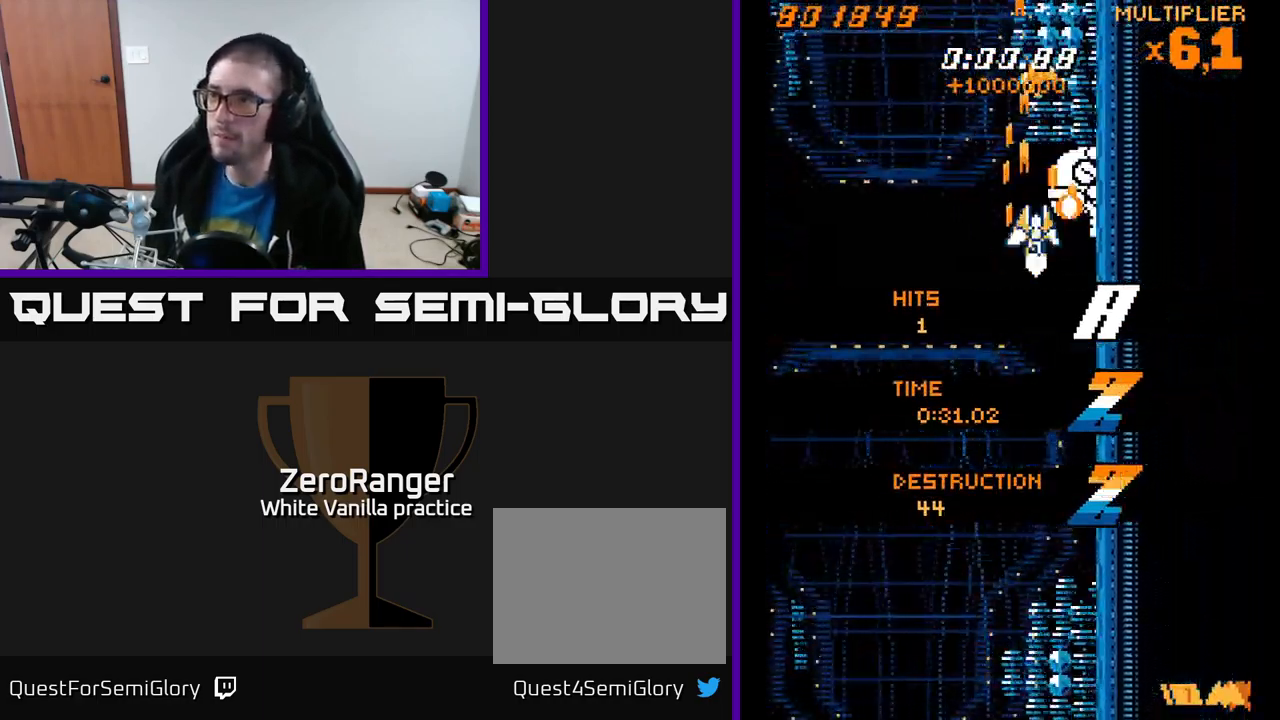
{"buttons": ["A", "DPAD_DOWN"], "right_stick": "center", "events": [[84, "DPAD_DOWN", "down"], [84, "DPAD_RIGHT", "down"], [300, "DPAD_RIGHT", "up"]]}
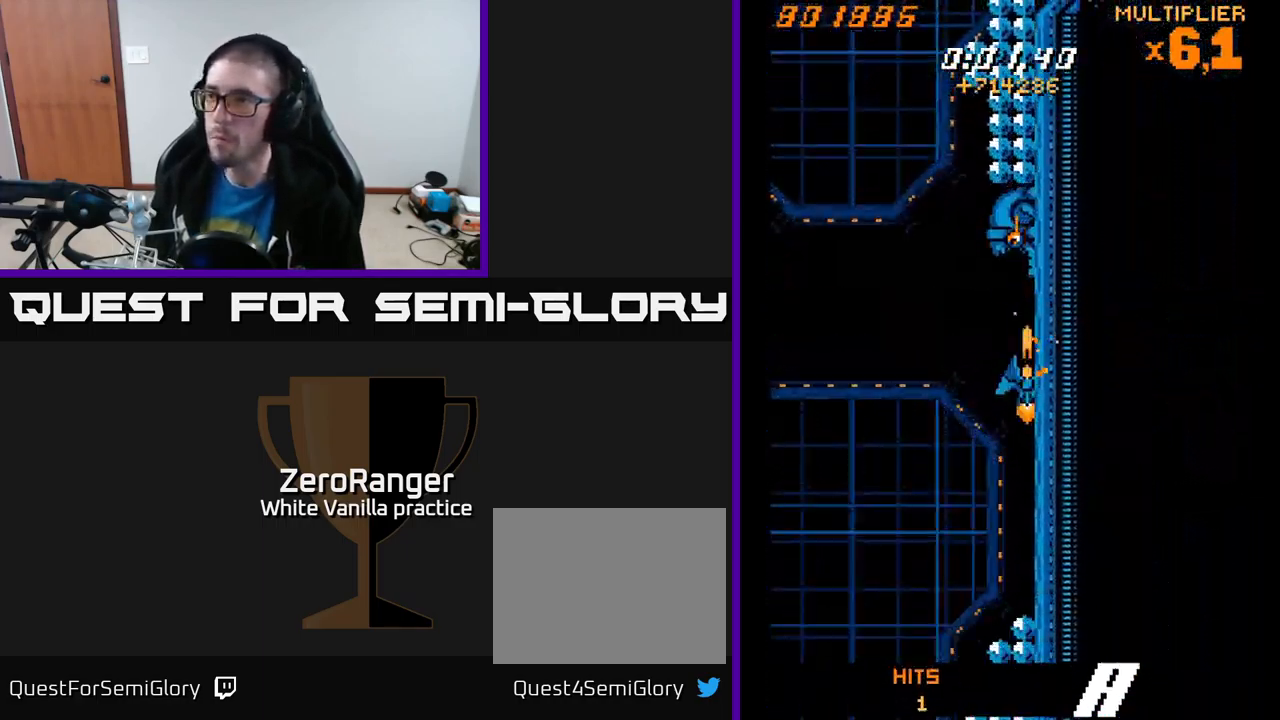
{"buttons": ["A"], "right_stick": "center", "events": [[50, "DPAD_DOWN", "up"], [284, "DPAD_LEFT", "down"], [334, "DPAD_LEFT", "up"]]}
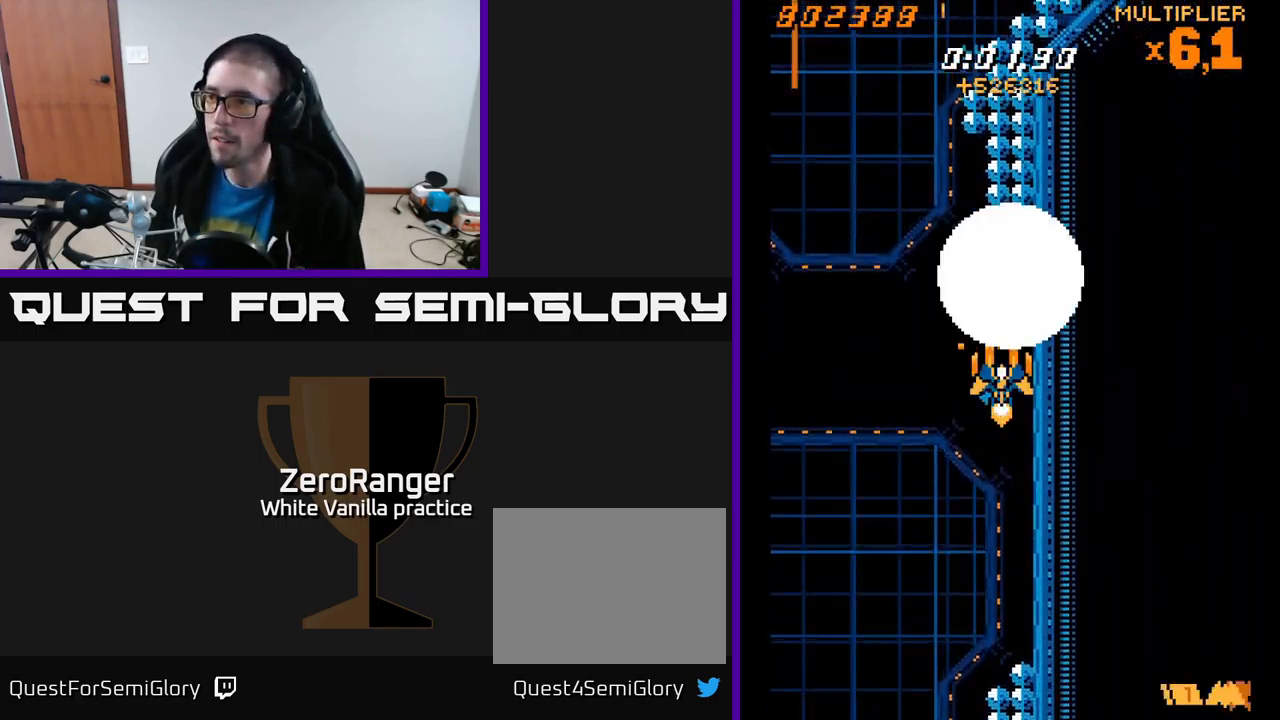
{"buttons": ["X", "DPAD_UP", "DPAD_LEFT"], "right_stick": "center", "events": [[117, "DPAD_LEFT", "down"], [317, "X", "down"], [334, "DPAD_UP", "down"], [384, "A", "up"]]}
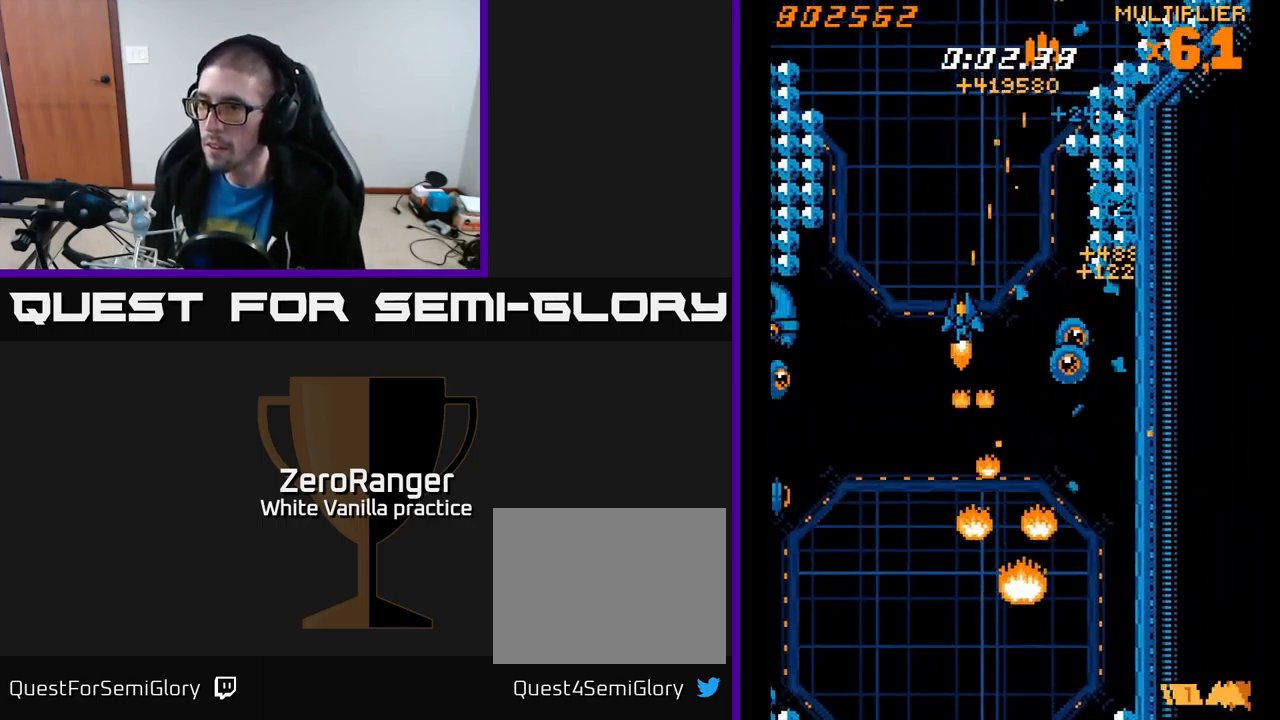
{"buttons": ["X", "DPAD_DOWN"], "right_stick": "center", "events": [[167, "DPAD_UP", "up"], [334, "DPAD_DOWN", "down"], [417, "DPAD_LEFT", "up"]]}
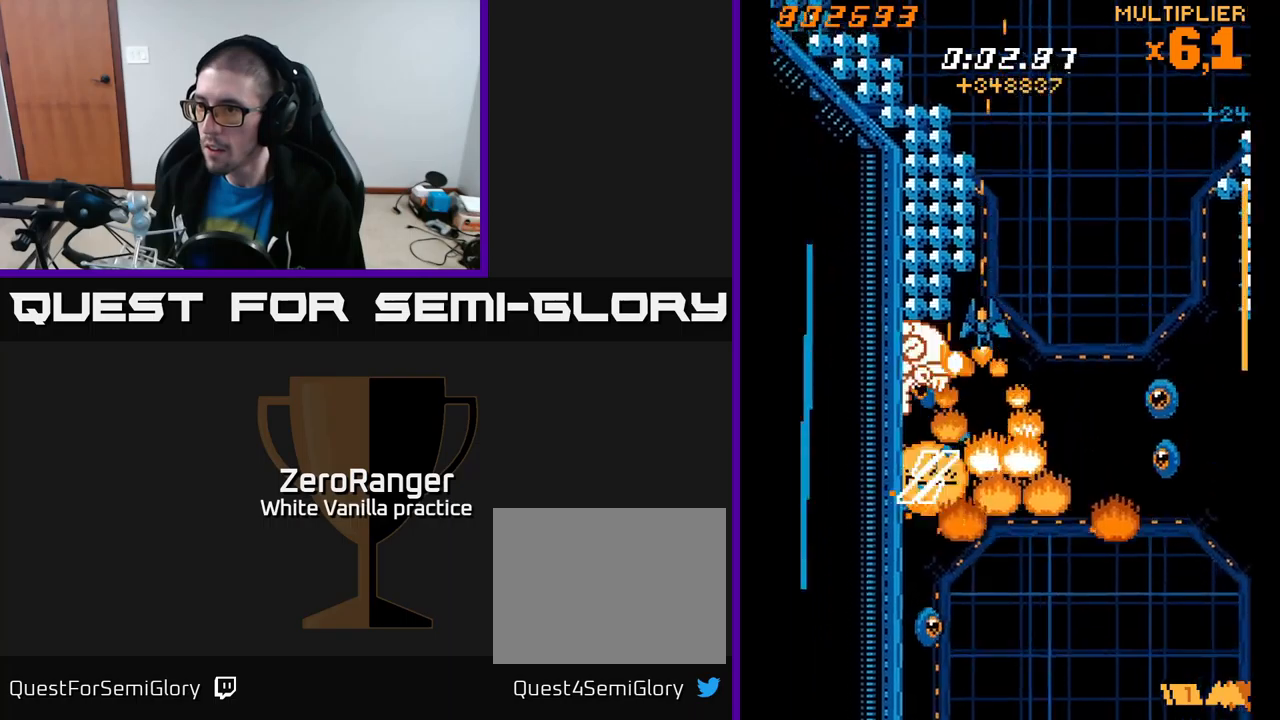
{"buttons": ["X"], "right_stick": "center", "events": [[67, "DPAD_DOWN", "up"], [100, "DPAD_UP", "down"], [183, "DPAD_UP", "up"], [250, "DPAD_DOWN", "down"], [333, "DPAD_DOWN", "up"]]}
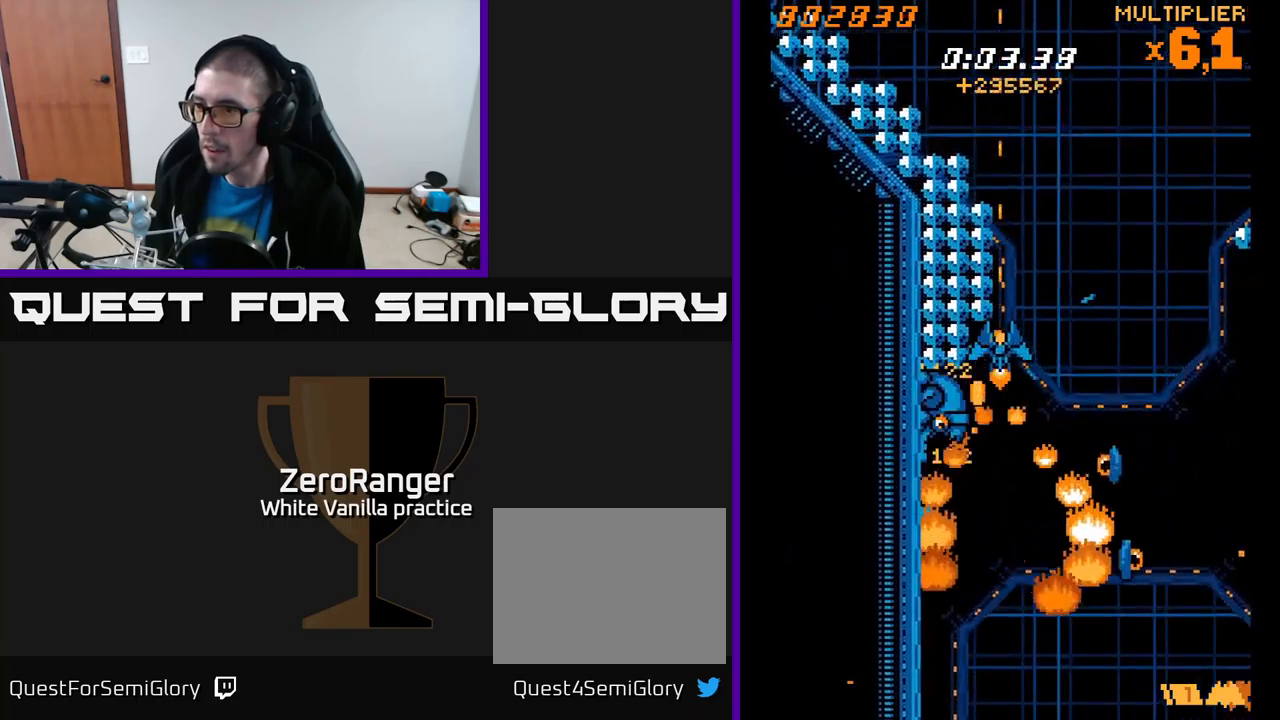
{"buttons": ["X", "DPAD_DOWN"], "right_stick": "center", "events": [[183, "DPAD_LEFT", "down"], [250, "DPAD_DOWN", "down"], [283, "DPAD_LEFT", "up"], [367, "DPAD_DOWN", "up"], [400, "DPAD_LEFT", "down"], [417, "DPAD_UP", "down"], [450, "DPAD_UP", "up"], [500, "DPAD_DOWN", "down"], [500, "DPAD_LEFT", "up"]]}
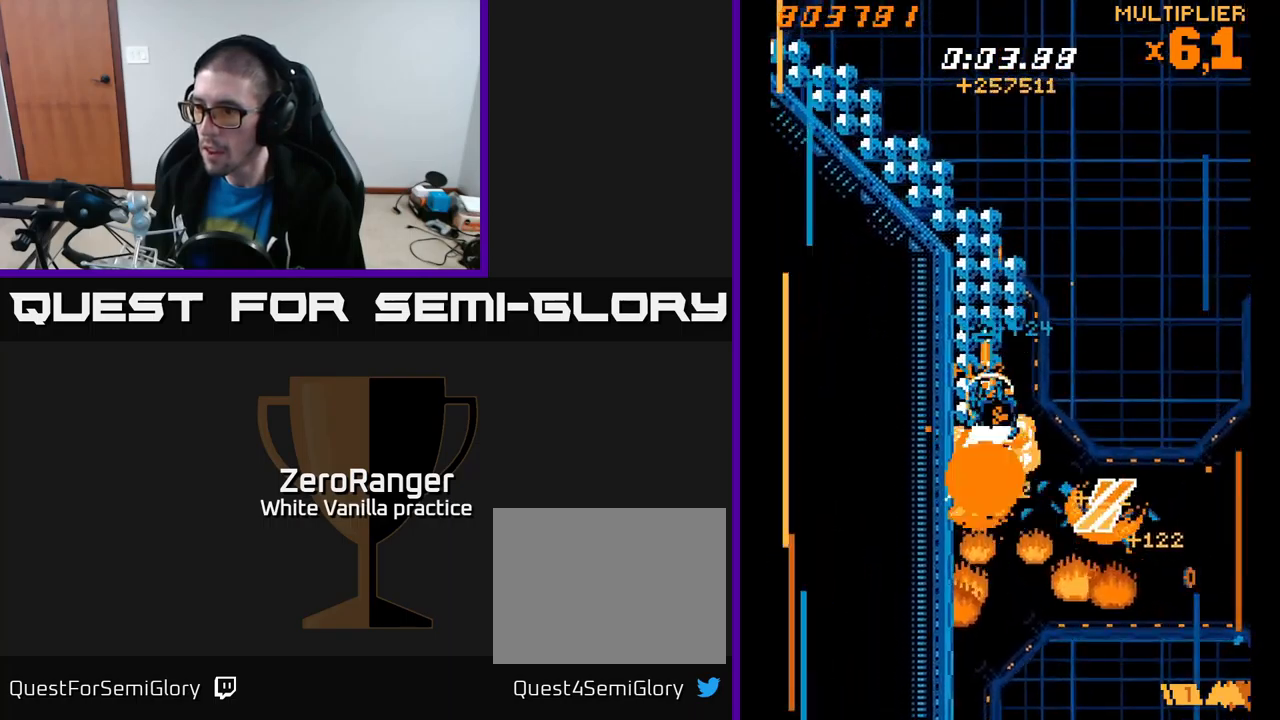
{"buttons": ["A", "DPAD_UP"], "right_stick": "center", "events": [[33, "DPAD_RIGHT", "down"], [250, "DPAD_DOWN", "up"], [300, "DPAD_RIGHT", "up"], [300, "DPAD_UP", "down"], [383, "A", "down"], [433, "X", "up"]]}
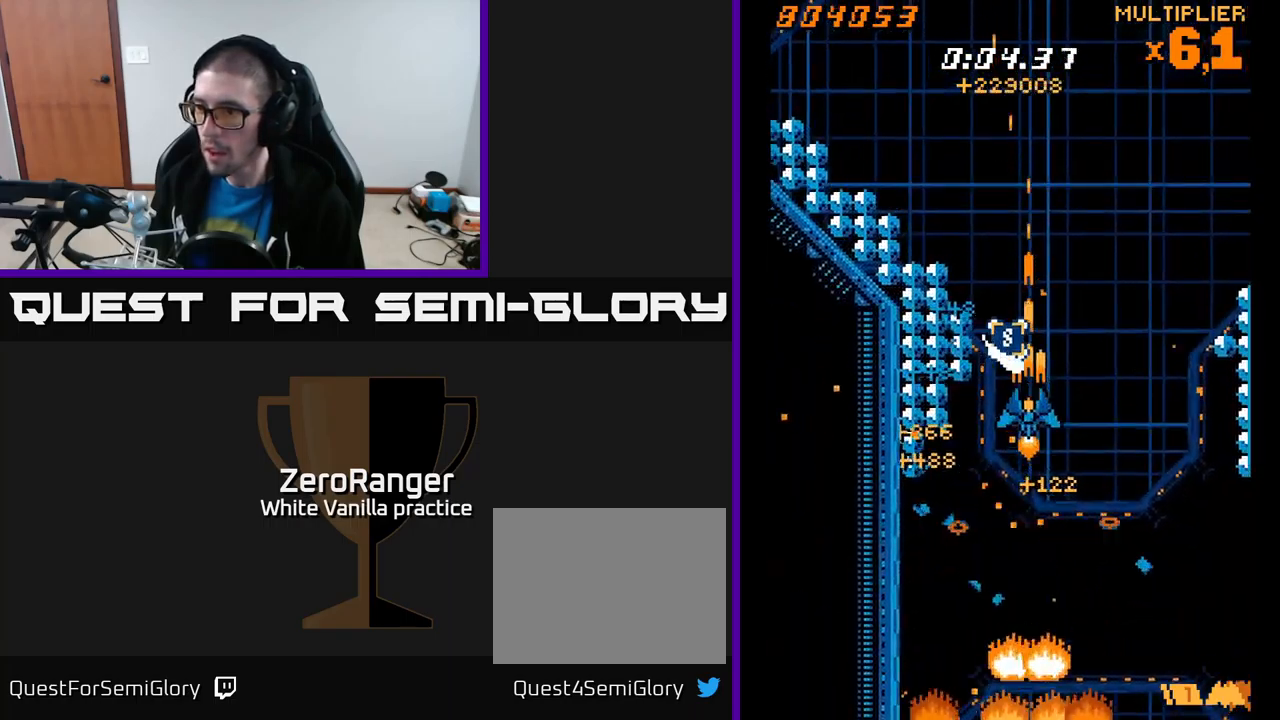
{"buttons": ["X", "DPAD_RIGHT"], "right_stick": "center"}
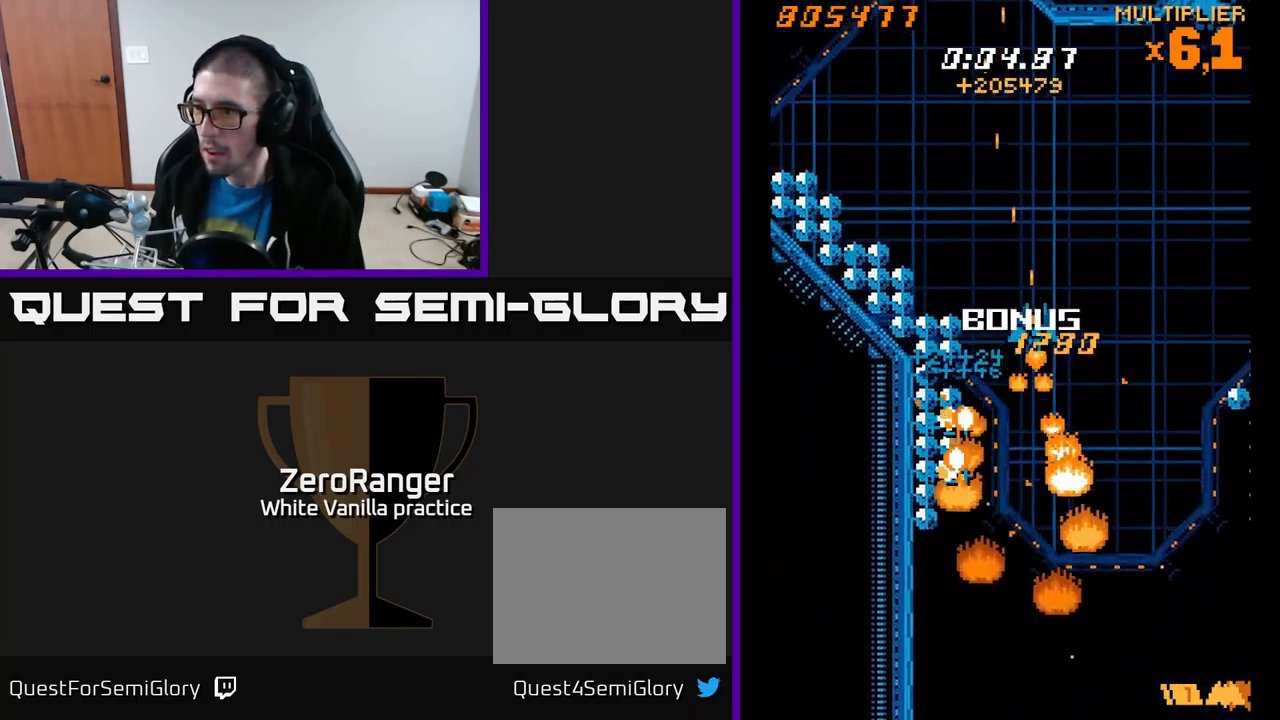
{"buttons": ["X", "DPAD_UP", "DPAD_RIGHT"], "right_stick": "center", "events": [[100, "A", "down"], [133, "DPAD_UP", "down"], [150, "X", "up"], [267, "DPAD_UP", "up"], [333, "DPAD_DOWN", "down"], [350, "X", "down"], [450, "A", "up"], [450, "DPAD_DOWN", "up"], [500, "DPAD_UP", "down"]]}
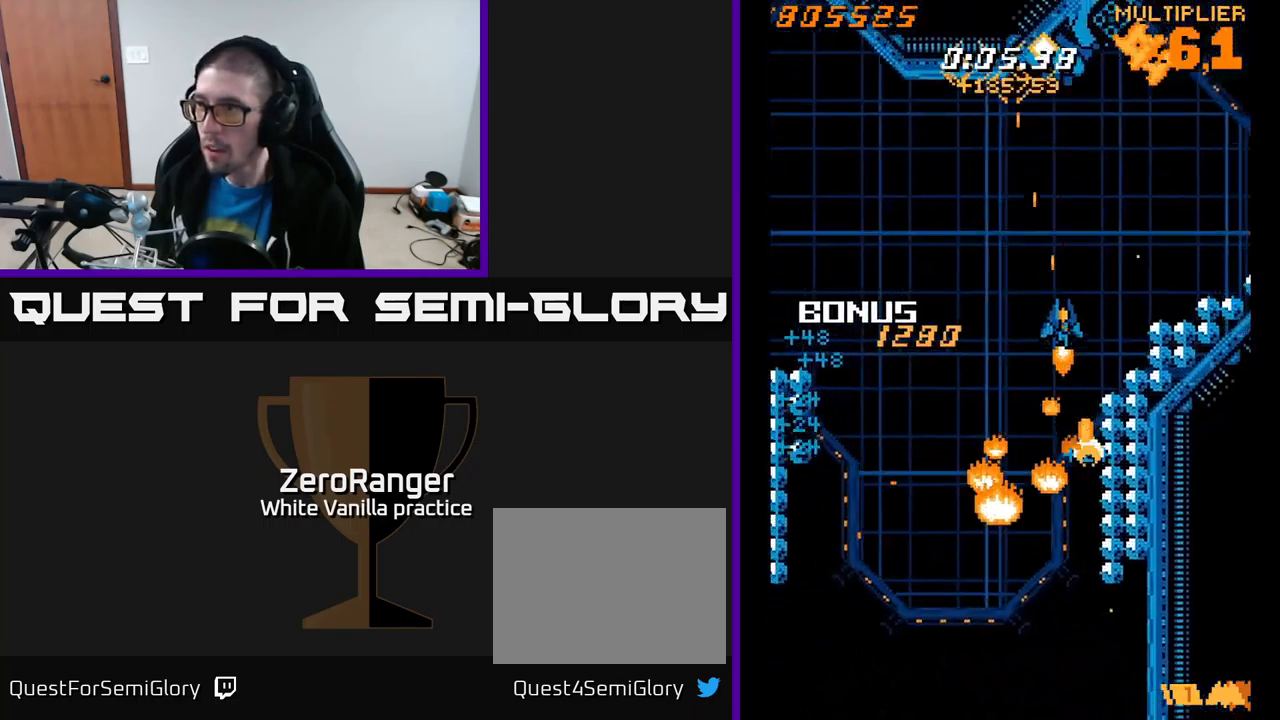
{"buttons": ["A"], "right_stick": "center", "events": [[183, "DPAD_RIGHT", "up"], [233, "A", "down"], [250, "DPAD_LEFT", "down"], [283, "X", "up"], [367, "DPAD_UP", "up"], [383, "DPAD_LEFT", "up"]]}
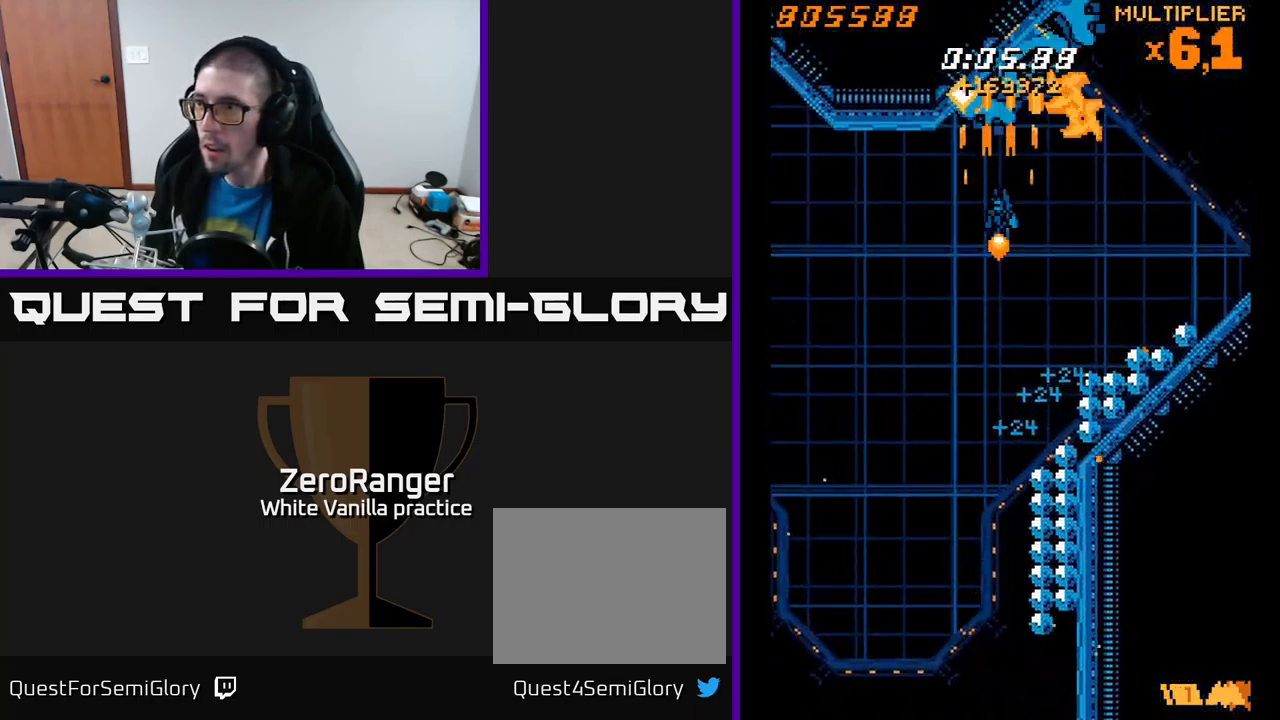
{"buttons": ["A", "DPAD_UP", "DPAD_LEFT"], "right_stick": "center"}
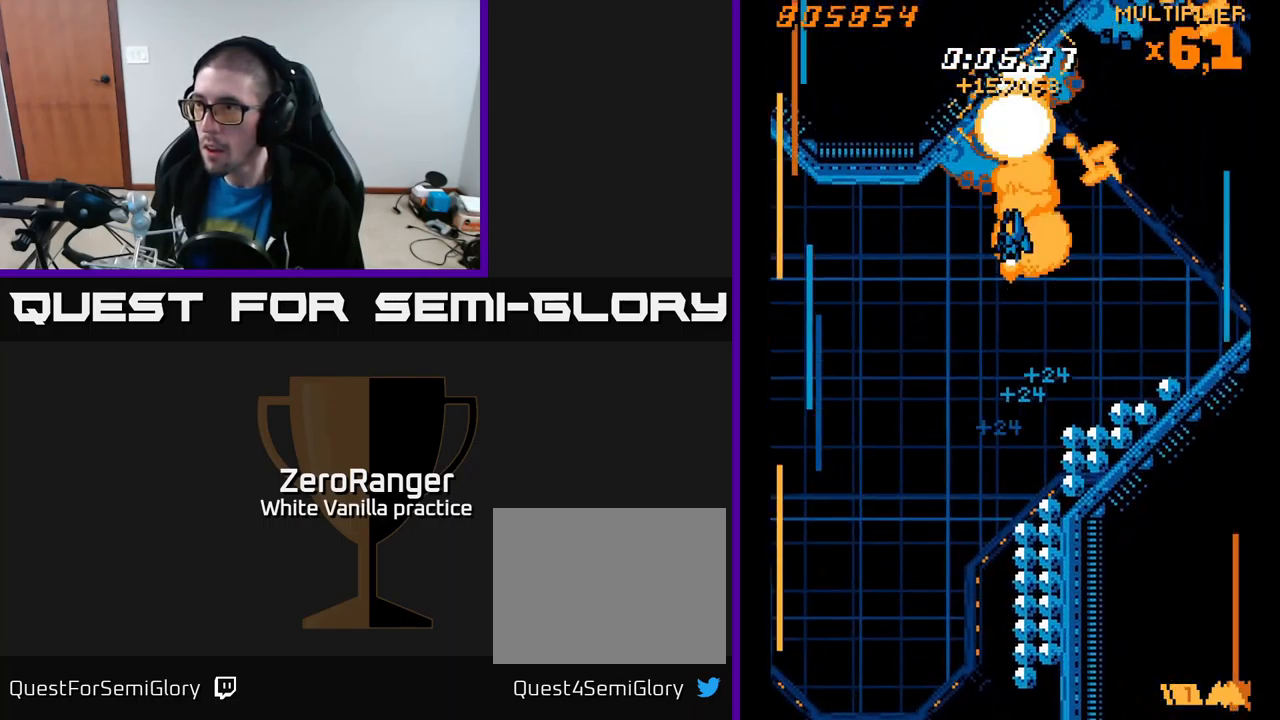
{"buttons": ["X", "DPAD_RIGHT"], "right_stick": "center", "events": [[17, "DPAD_LEFT", "up"], [17, "DPAD_UP", "up"], [50, "DPAD_DOWN", "down"], [83, "DPAD_LEFT", "down"], [100, "X", "down"], [150, "A", "up"], [150, "DPAD_DOWN", "up"], [250, "DPAD_LEFT", "up"], [267, "DPAD_RIGHT", "down"]]}
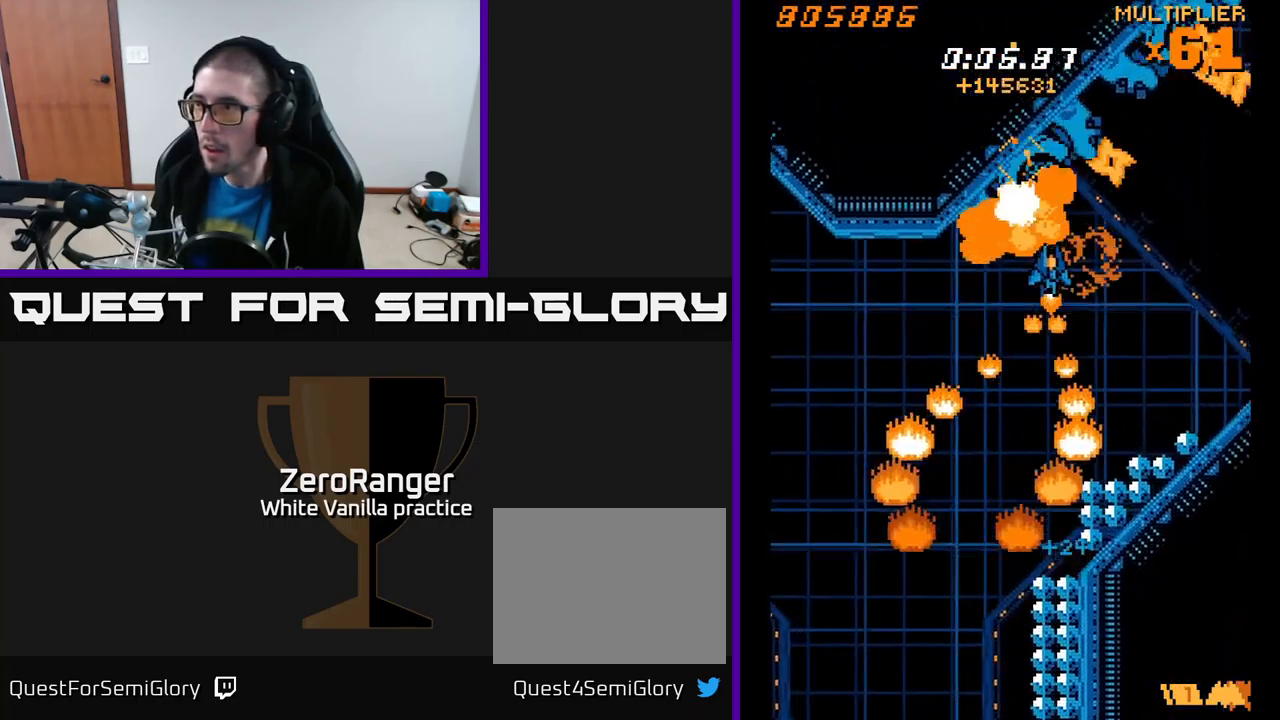
{"buttons": ["A", "DPAD_DOWN"], "right_stick": "center", "events": [[33, "A", "down"], [50, "DPAD_UP", "down"], [100, "X", "up"], [267, "DPAD_UP", "up"], [350, "DPAD_RIGHT", "up"], [383, "DPAD_DOWN", "down"]]}
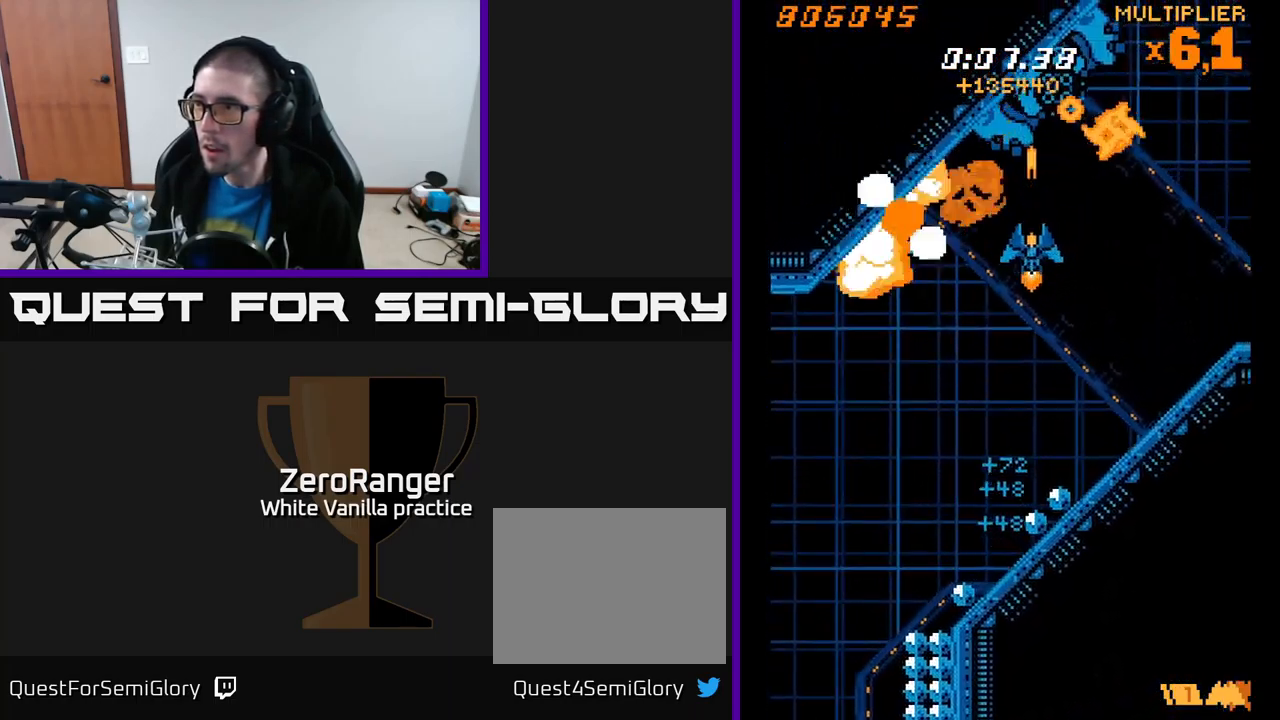
{"buttons": ["A", "DPAD_UP"], "right_stick": "center", "events": [[17, "DPAD_DOWN", "up"], [250, "DPAD_DOWN", "down"], [350, "DPAD_DOWN", "up"], [433, "DPAD_RIGHT", "down"], [449, "DPAD_RIGHT", "up"], [449, "DPAD_UP", "down"]]}
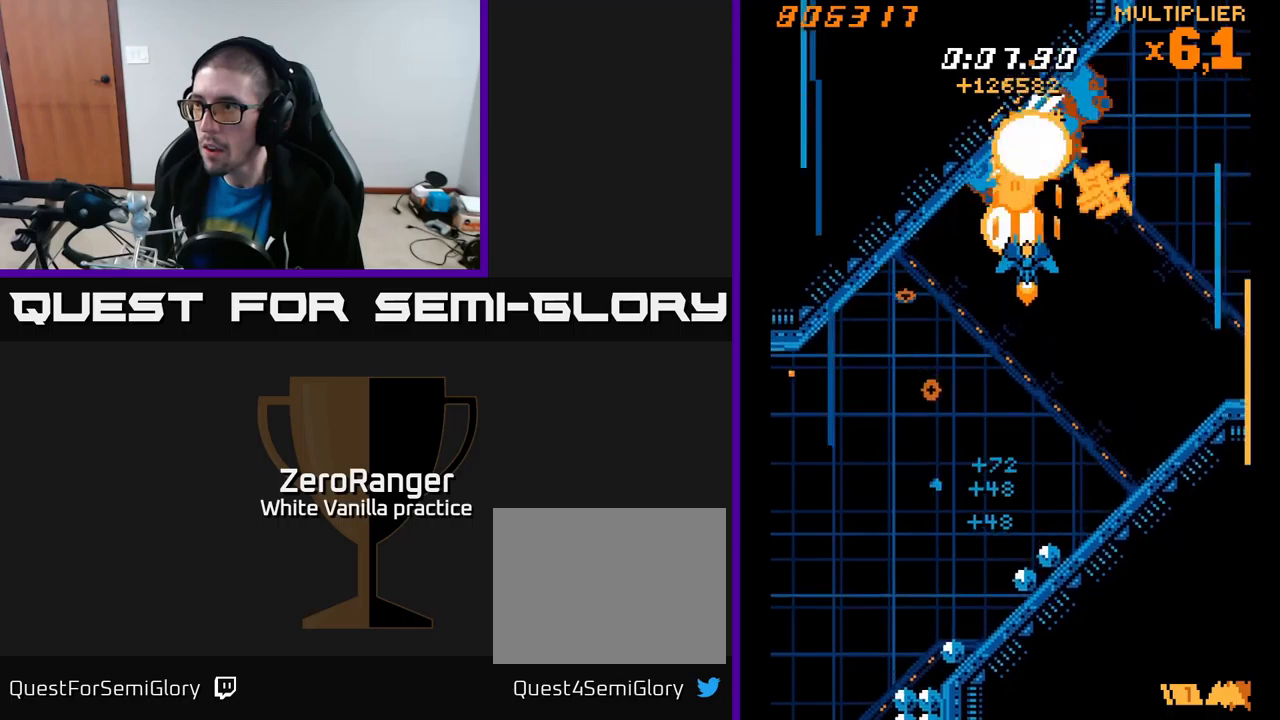
{"buttons": ["X", "DPAD_RIGHT"], "right_stick": "center", "events": [[33, "DPAD_UP", "up"], [50, "DPAD_RIGHT", "down"], [167, "X", "down"], [233, "A", "up"]]}
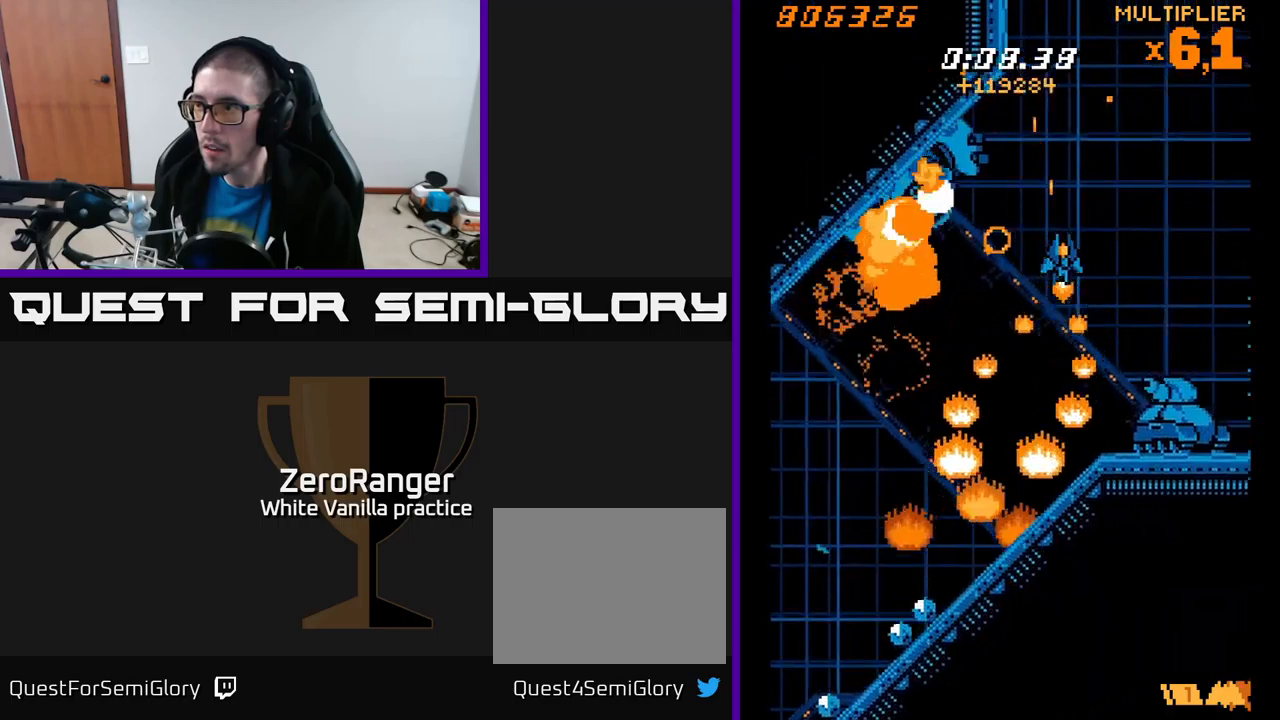
{"buttons": ["X", "DPAD_RIGHT"], "right_stick": "center", "events": [[150, "DPAD_DOWN", "down"], [267, "DPAD_RIGHT", "up"], [433, "DPAD_DOWN", "up"], [433, "DPAD_RIGHT", "down"]]}
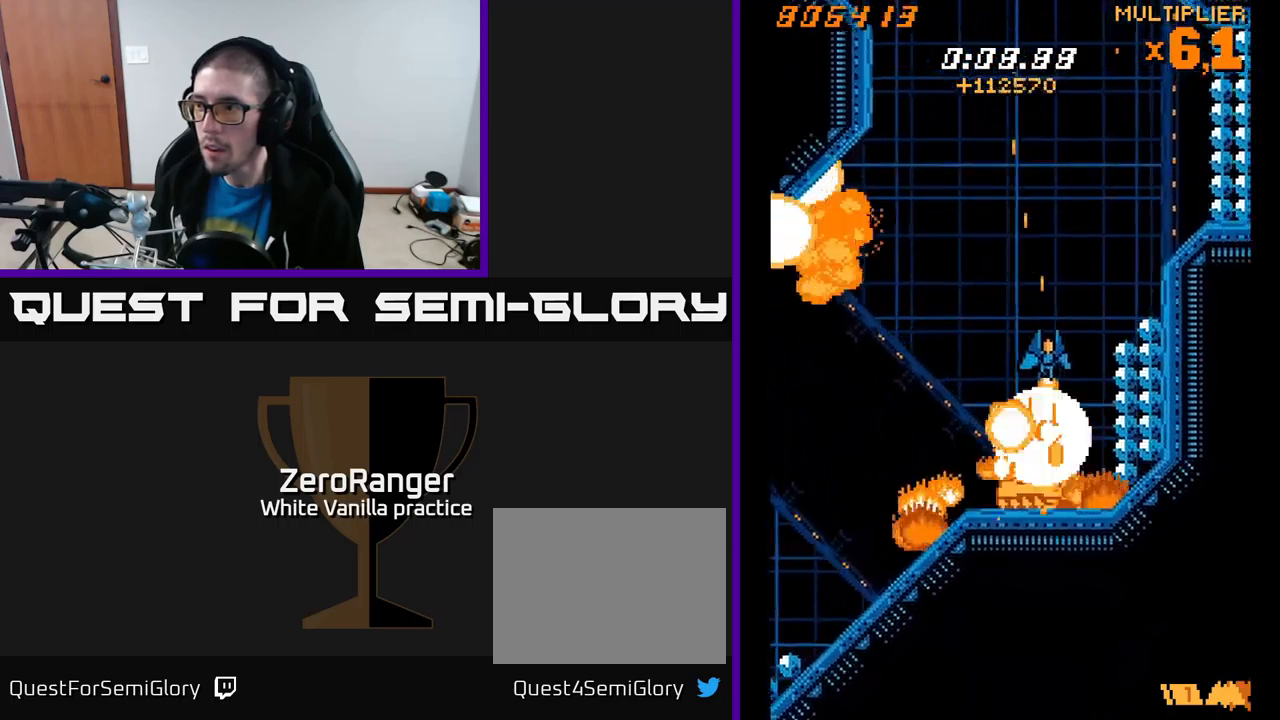
{"buttons": ["A", "DPAD_UP", "DPAD_RIGHT"], "right_stick": "center", "events": [[17, "DPAD_RIGHT", "up"], [133, "DPAD_RIGHT", "down"], [150, "DPAD_UP", "down"], [183, "DPAD_RIGHT", "up"], [217, "DPAD_RIGHT", "down"], [317, "A", "down"], [367, "X", "up"]]}
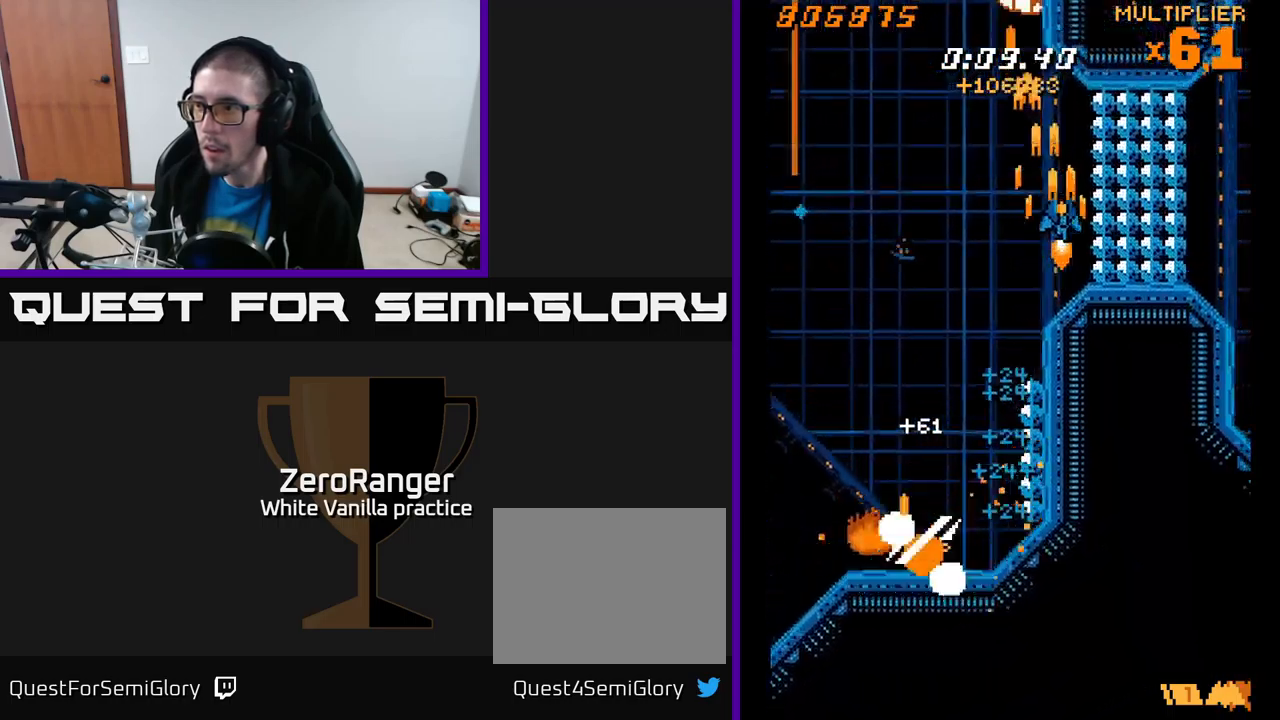
{"buttons": ["A", "DPAD_UP", "DPAD_LEFT"], "right_stick": "center", "events": [[67, "X", "down"], [150, "A", "up"], [200, "DPAD_UP", "up"], [233, "DPAD_RIGHT", "up"], [283, "A", "down"], [283, "DPAD_LEFT", "down"], [333, "X", "up"], [500, "DPAD_UP", "down"]]}
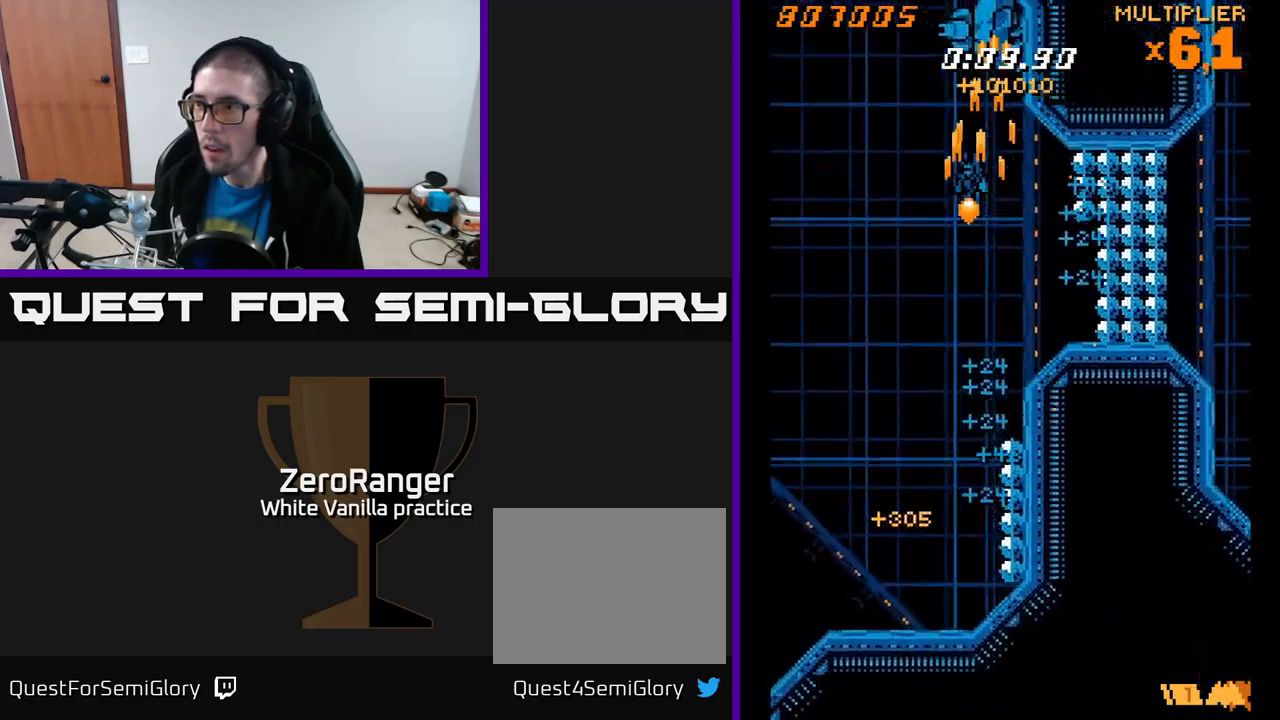
{"buttons": ["A", "DPAD_RIGHT"], "right_stick": "center", "events": [[50, "DPAD_LEFT", "up"], [117, "DPAD_LEFT", "down"], [167, "DPAD_LEFT", "up"], [200, "DPAD_UP", "up"], [217, "DPAD_RIGHT", "down"], [267, "DPAD_DOWN", "down"], [267, "DPAD_RIGHT", "up"], [400, "DPAD_DOWN", "up"], [467, "DPAD_RIGHT", "down"]]}
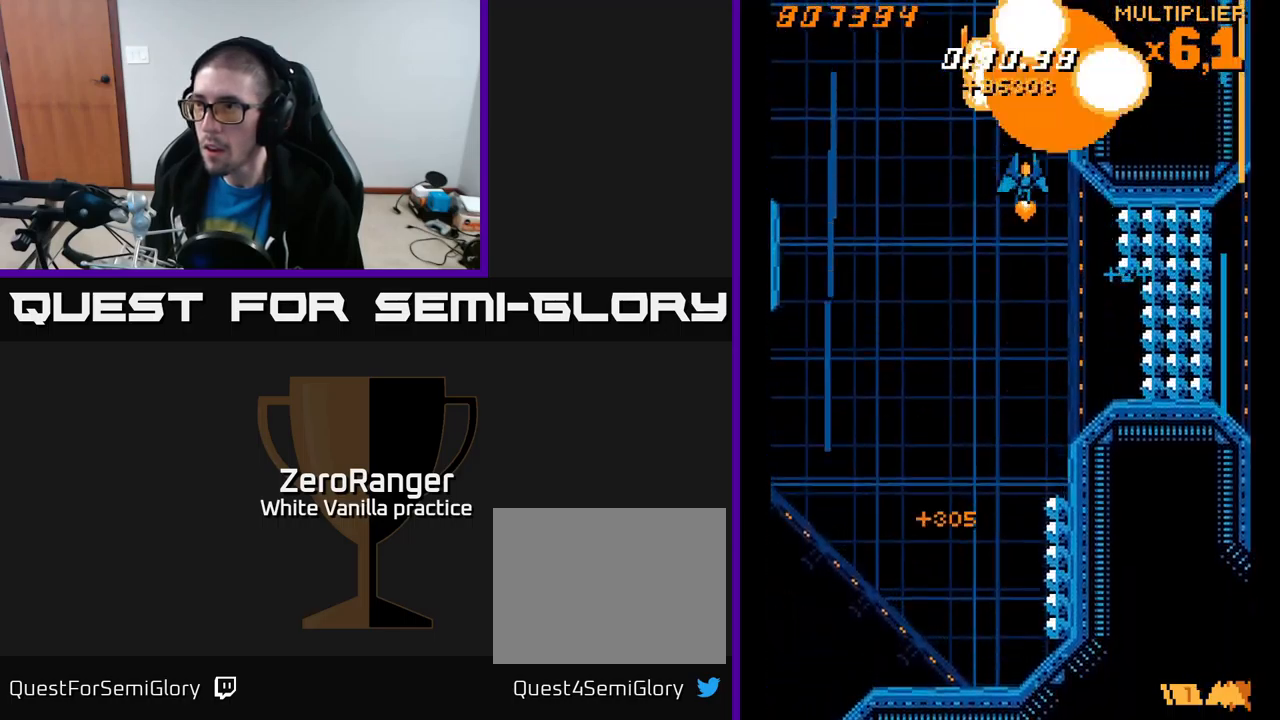
{"buttons": ["X", "DPAD_UP", "DPAD_LEFT"], "right_stick": "center", "events": [[17, "DPAD_RIGHT", "up"], [183, "DPAD_DOWN", "down"], [183, "DPAD_LEFT", "down"], [250, "DPAD_DOWN", "up"], [333, "DPAD_UP", "down"], [400, "X", "down"], [500, "A", "up"]]}
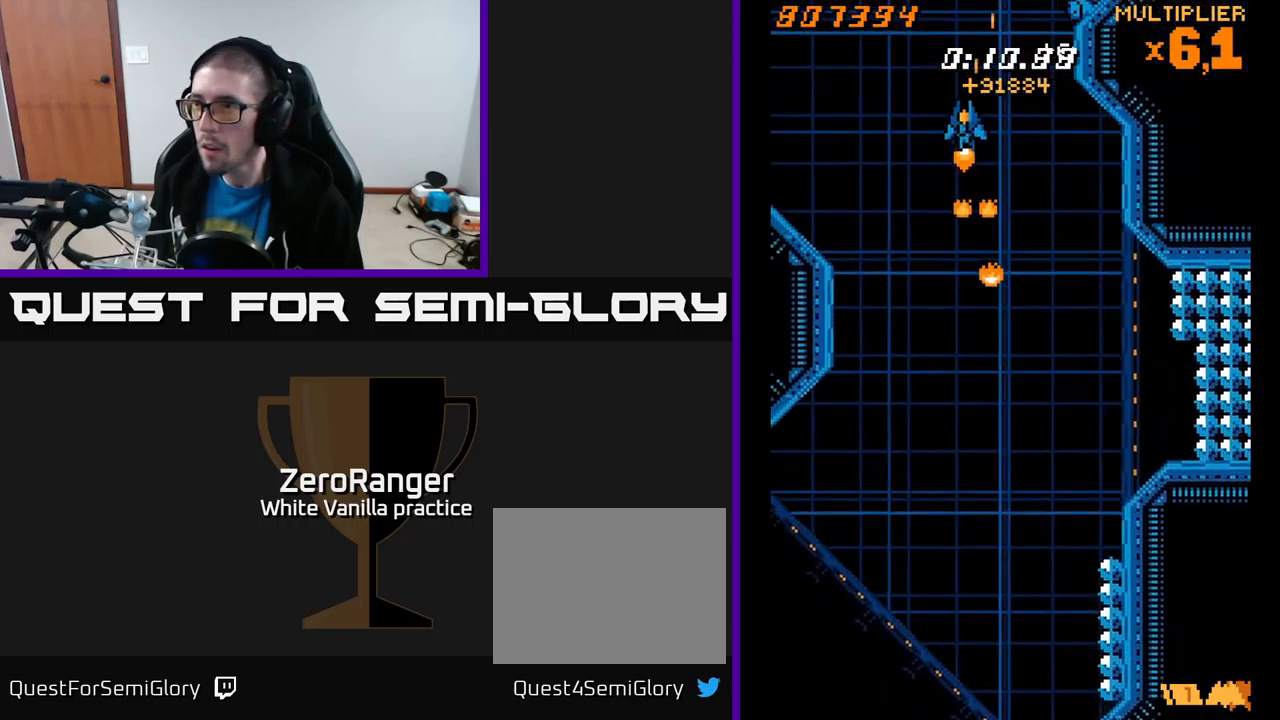
{"buttons": ["X", "DPAD_LEFT"], "right_stick": "center", "events": [[33, "DPAD_UP", "up"], [350, "DPAD_UP", "down"], [483, "DPAD_UP", "up"]]}
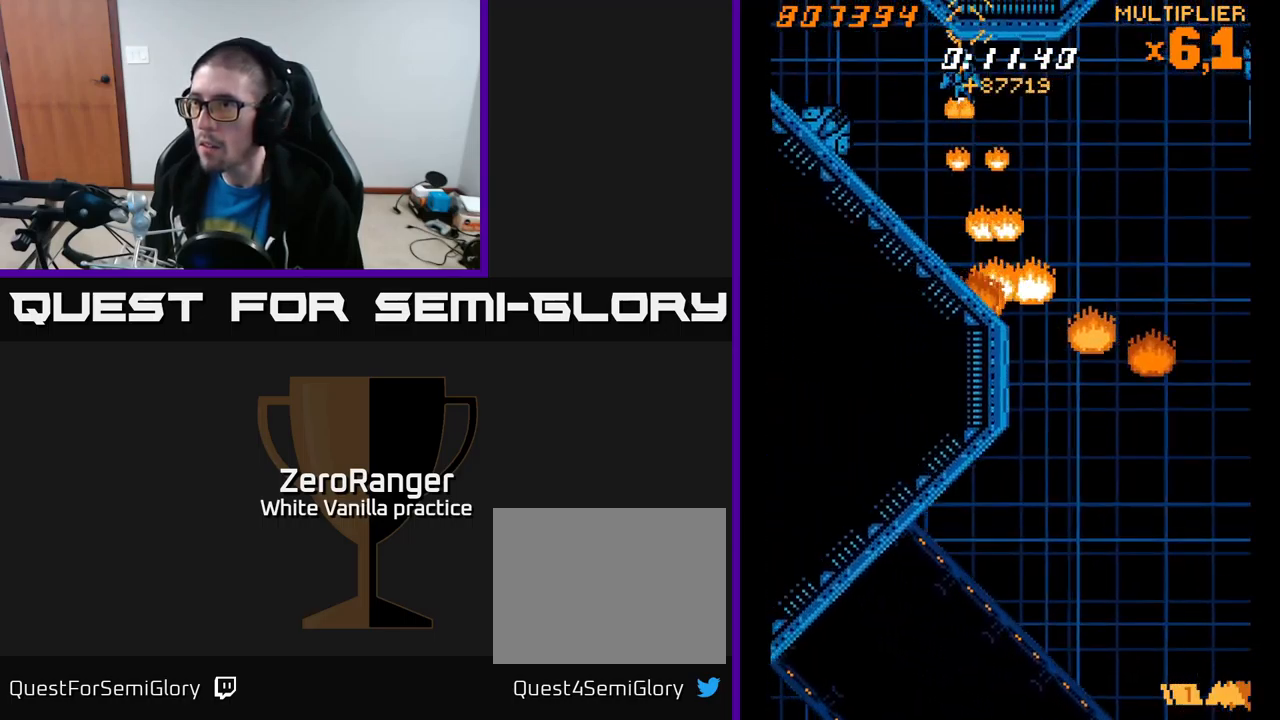
{"buttons": ["X"], "right_stick": "center", "events": [[383, "DPAD_LEFT", "up"], [417, "DPAD_RIGHT", "down"], [483, "DPAD_RIGHT", "up"]]}
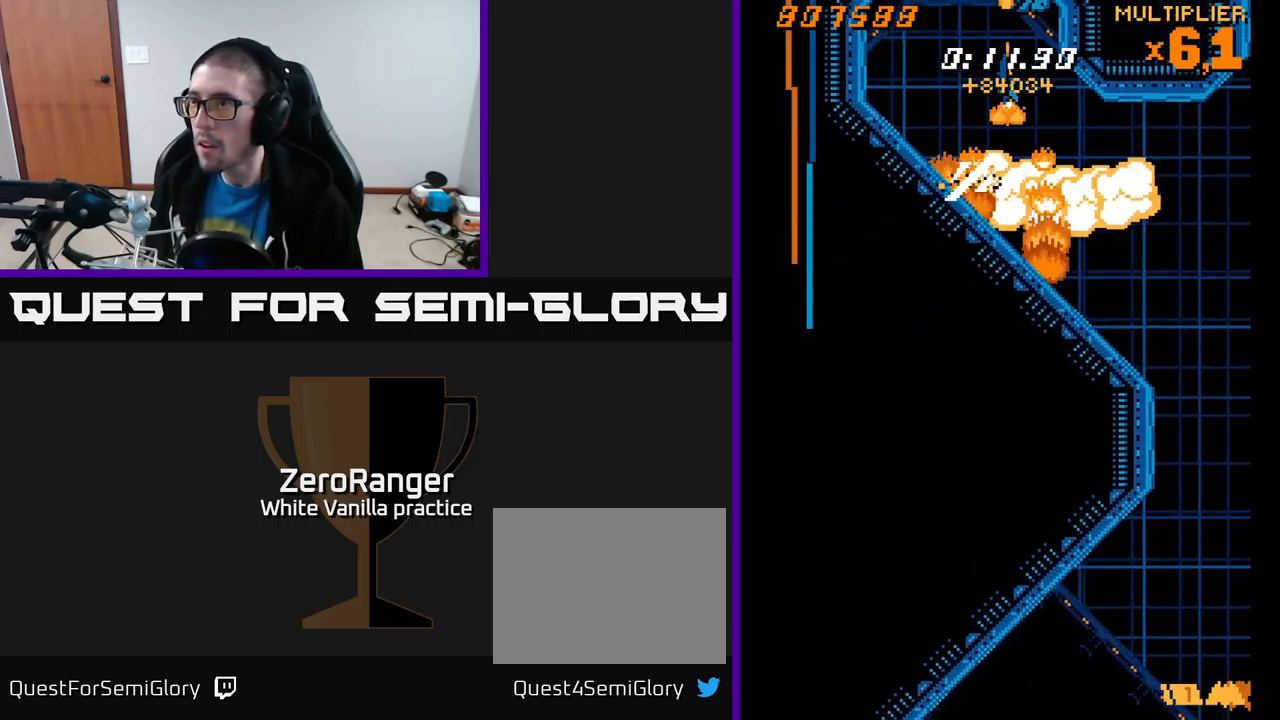
{"buttons": ["A", "DPAD_LEFT"], "right_stick": "center"}
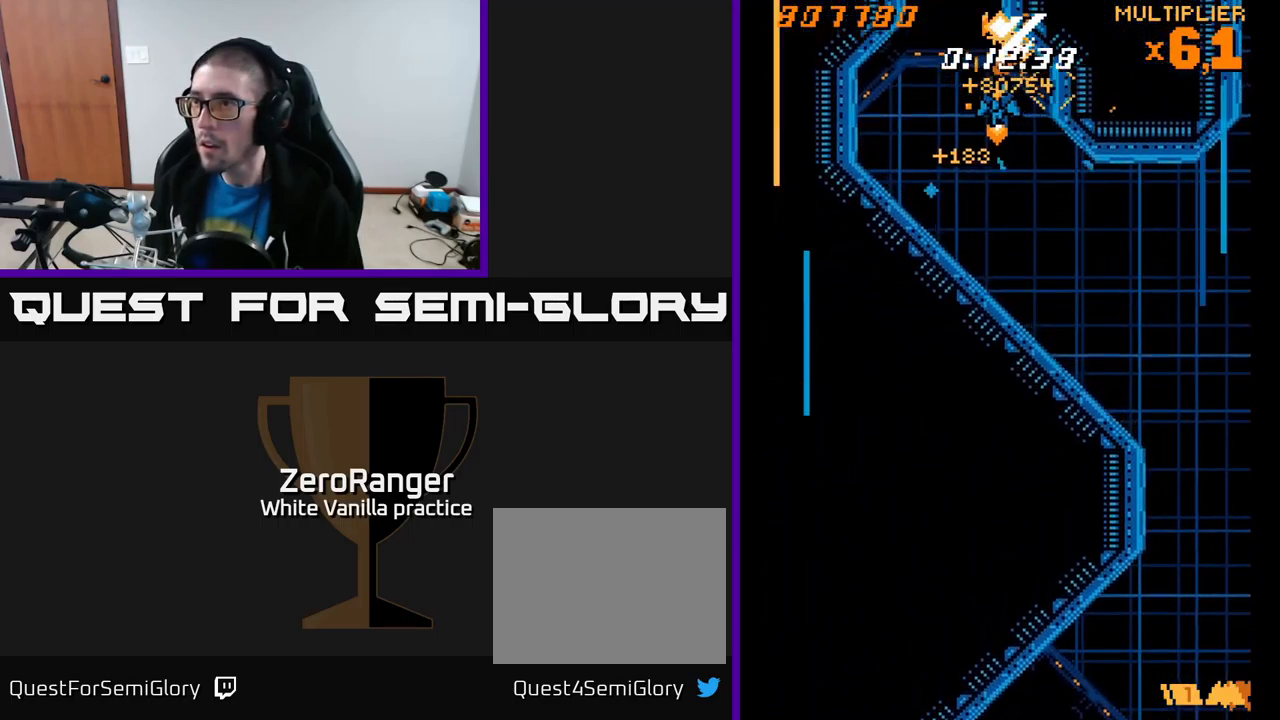
{"buttons": ["A", "DPAD_UP", "DPAD_RIGHT"], "right_stick": "center", "events": [[317, "DPAD_LEFT", "up"], [350, "DPAD_RIGHT", "down"], [467, "DPAD_UP", "down"]]}
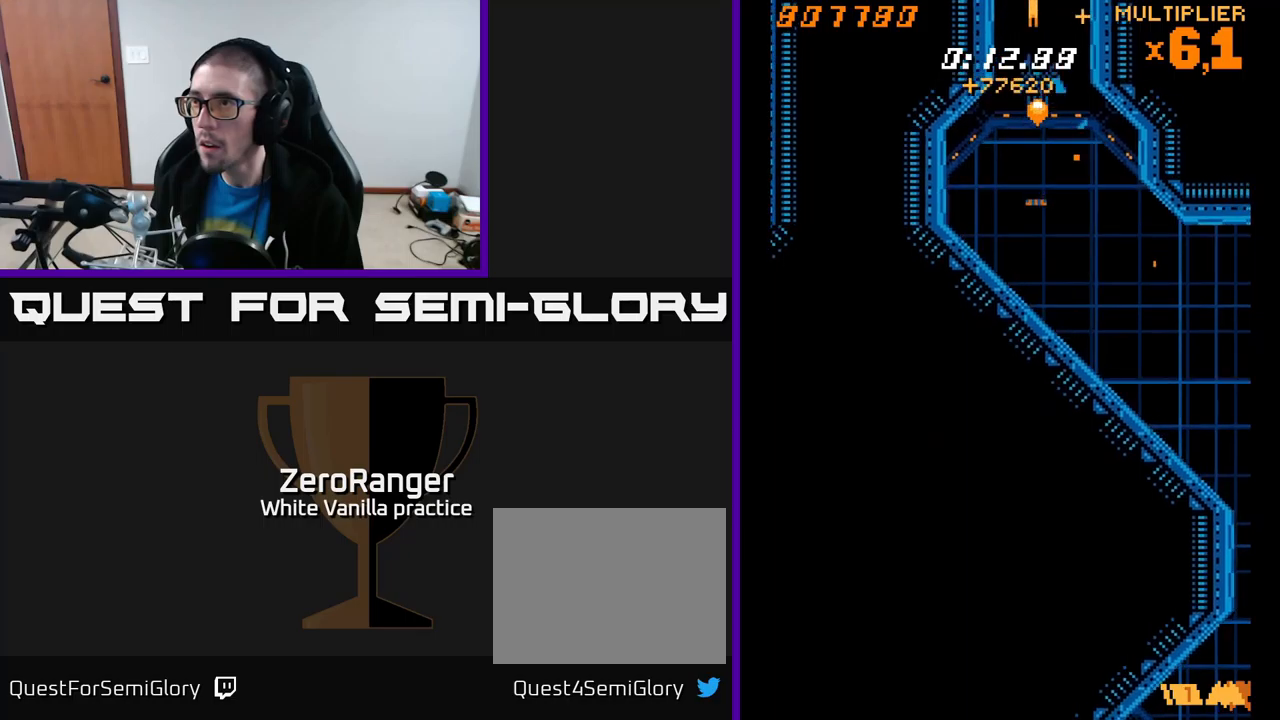
{"buttons": ["X", "DPAD_RIGHT"], "right_stick": "center", "events": [[17, "DPAD_RIGHT", "up"], [184, "DPAD_LEFT", "down"], [317, "DPAD_LEFT", "up"], [317, "X", "down"], [350, "DPAD_RIGHT", "down"], [400, "A", "up"], [434, "DPAD_UP", "up"]]}
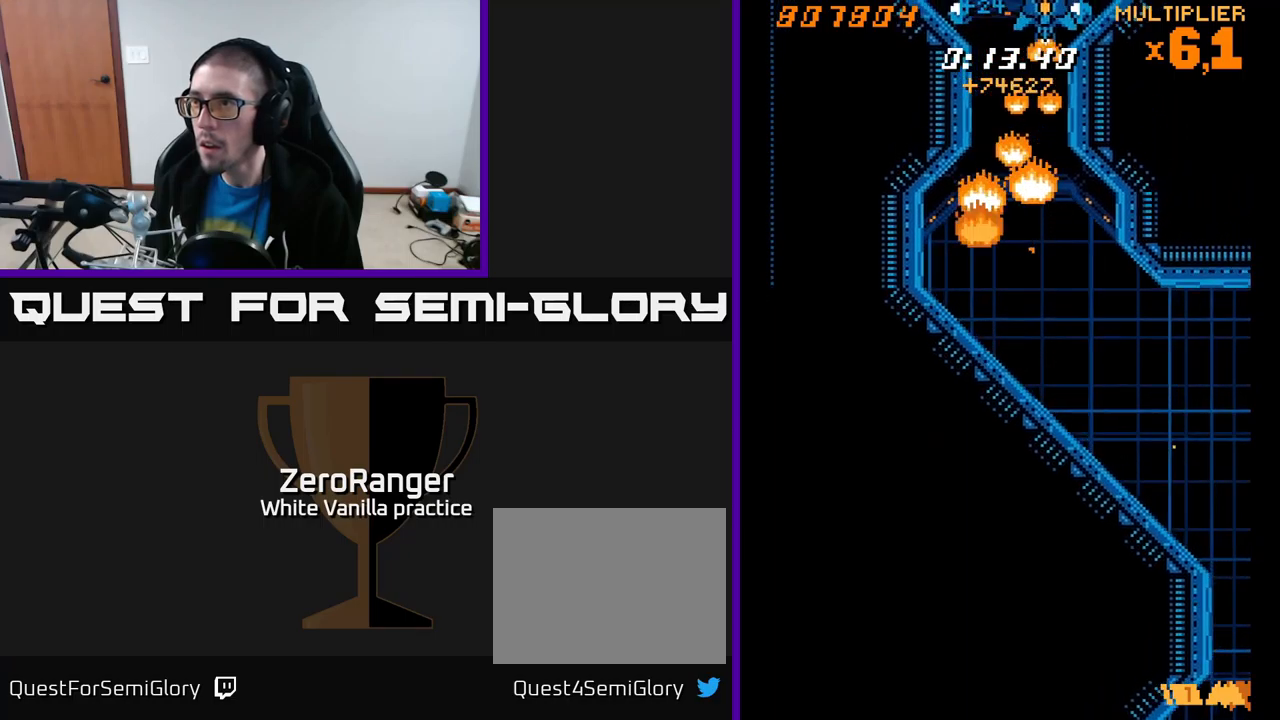
{"buttons": ["X", "DPAD_LEFT"], "right_stick": "center"}
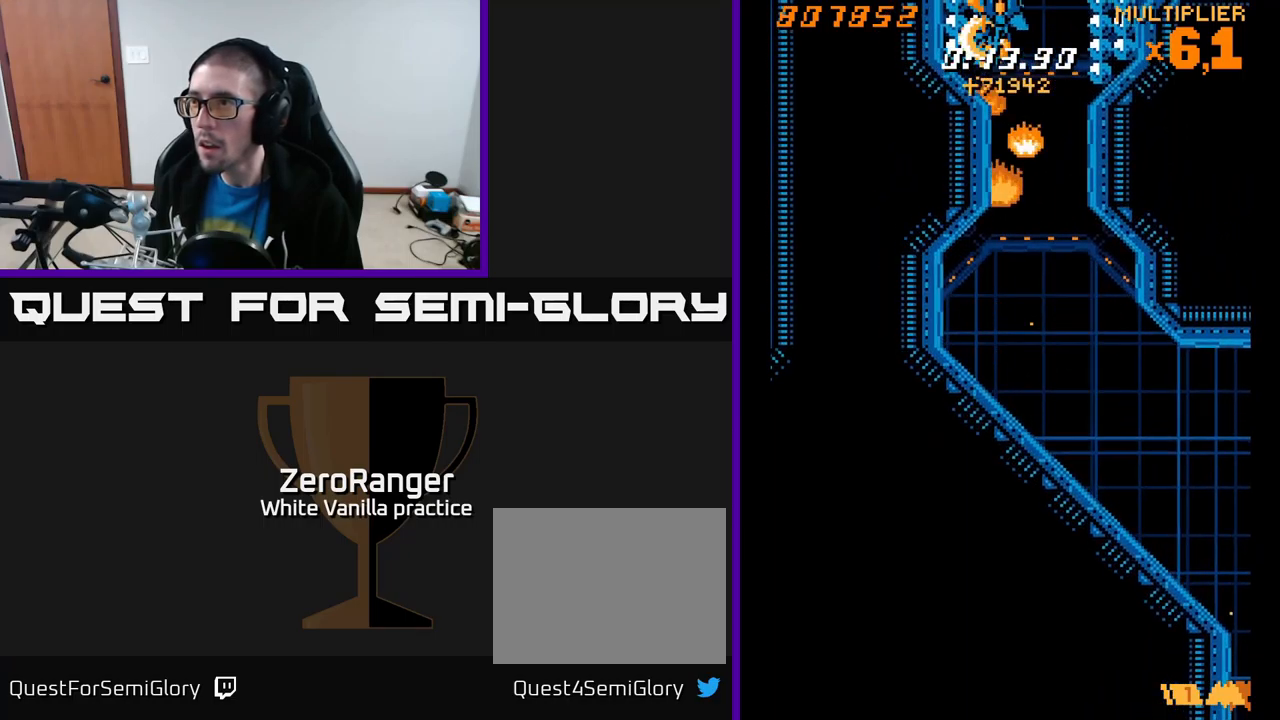
{"buttons": ["X", "DPAD_RIGHT"], "right_stick": "center", "events": [[100, "DPAD_UP", "down"], [167, "DPAD_LEFT", "up"], [217, "DPAD_RIGHT", "down"], [250, "DPAD_UP", "up"], [334, "DPAD_DOWN", "down"], [467, "DPAD_DOWN", "up"]]}
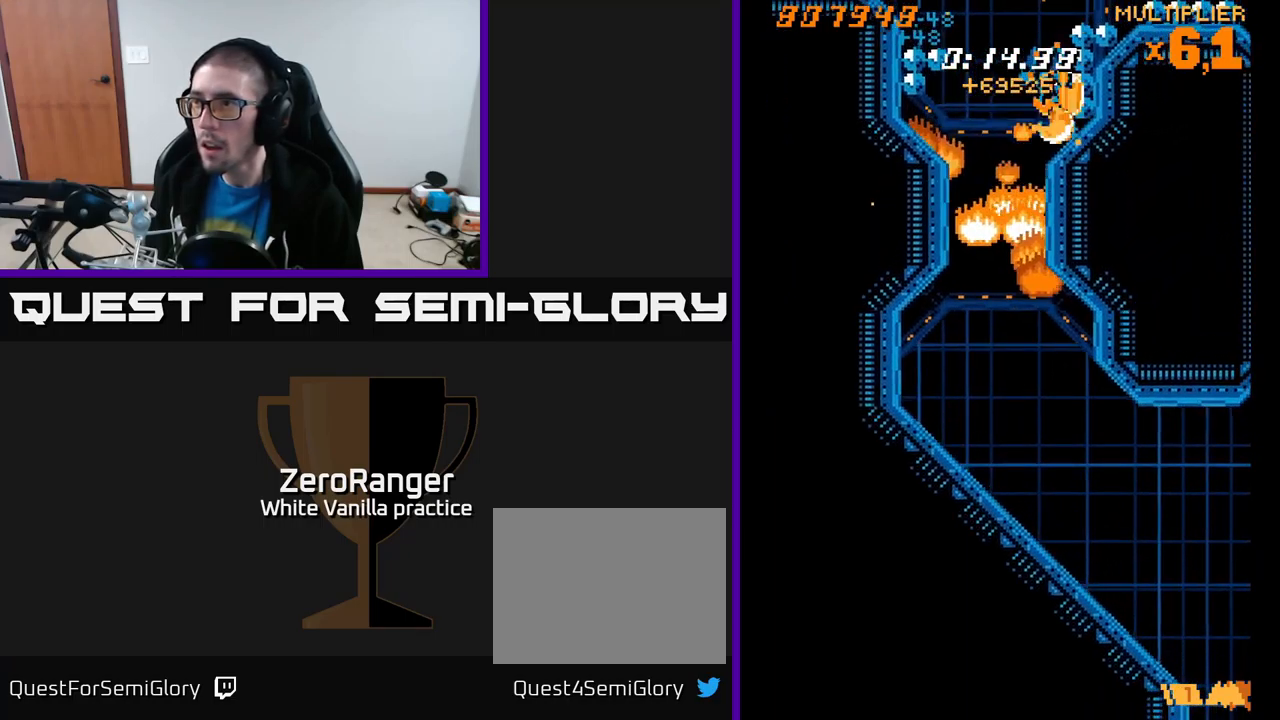
{"buttons": ["X", "DPAD_LEFT"], "right_stick": "center", "events": [[117, "DPAD_UP", "down"], [134, "DPAD_RIGHT", "up"], [284, "DPAD_RIGHT", "down"], [300, "DPAD_UP", "up"], [450, "DPAD_RIGHT", "up"], [484, "DPAD_LEFT", "down"]]}